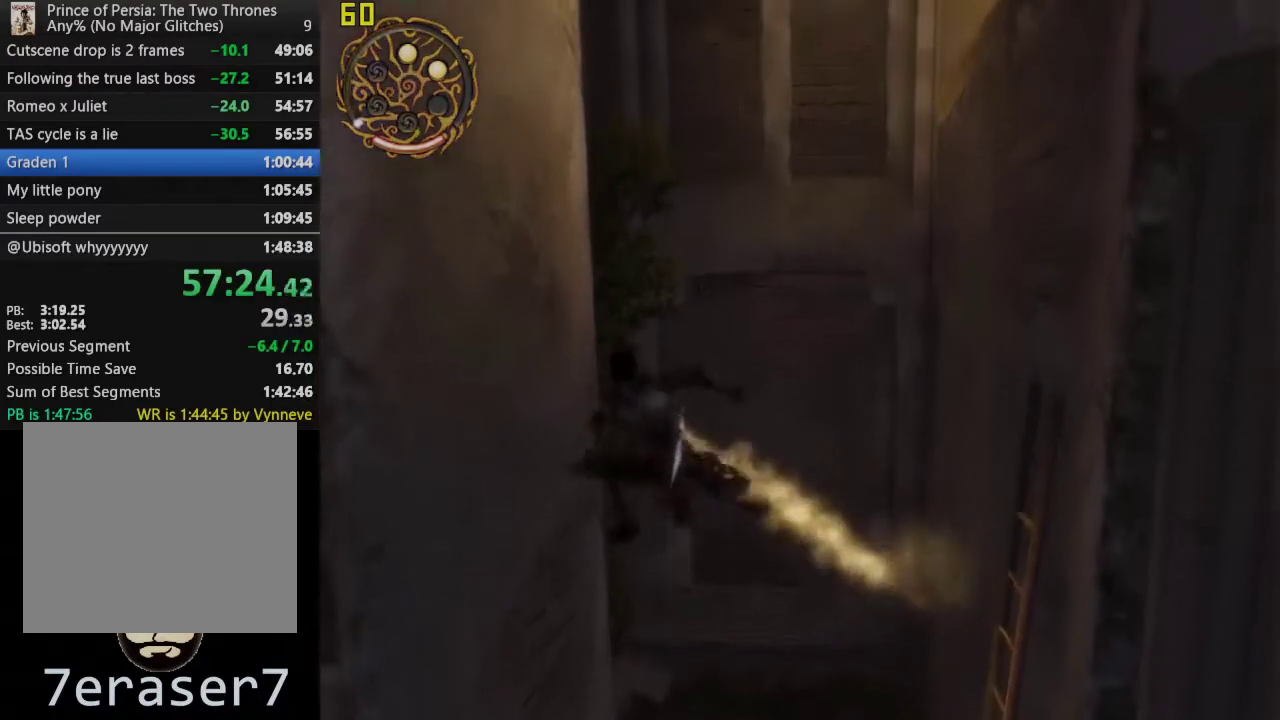
Gameplay with a controller (PlayStation layout); each line is a JSON object with the inputs held at the frame after it. "events" lists button and stick changes between this image and that frame as [ms after this image, input, new state], when the widget could be followed in between. This overlay highlights the sticks when they move; stick clicks (L3 R3) are not distinguishable.
{"buttons": [], "left_stick": "center", "right_stick": "center", "events": [[183, "CROSS", "down"], [400, "CROSS", "up"]]}
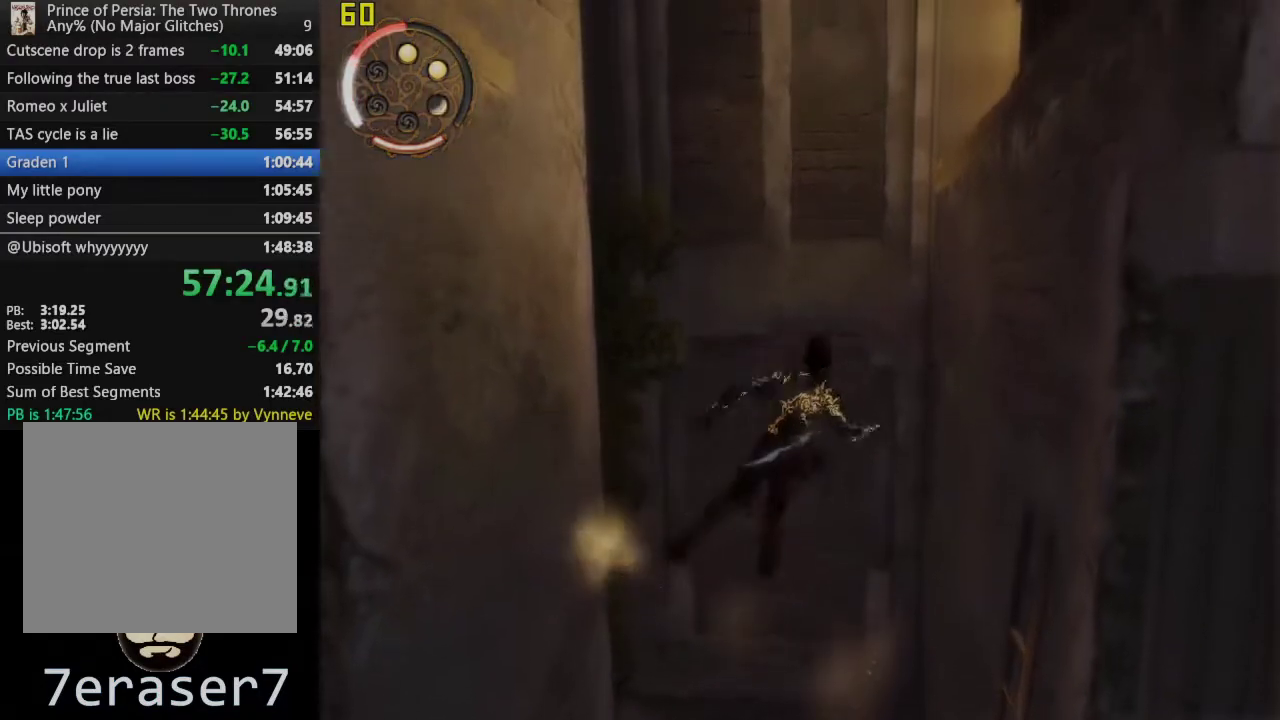
{"buttons": [], "left_stick": "center", "right_stick": "center", "events": [[283, "CROSS", "down"], [450, "CROSS", "up"]]}
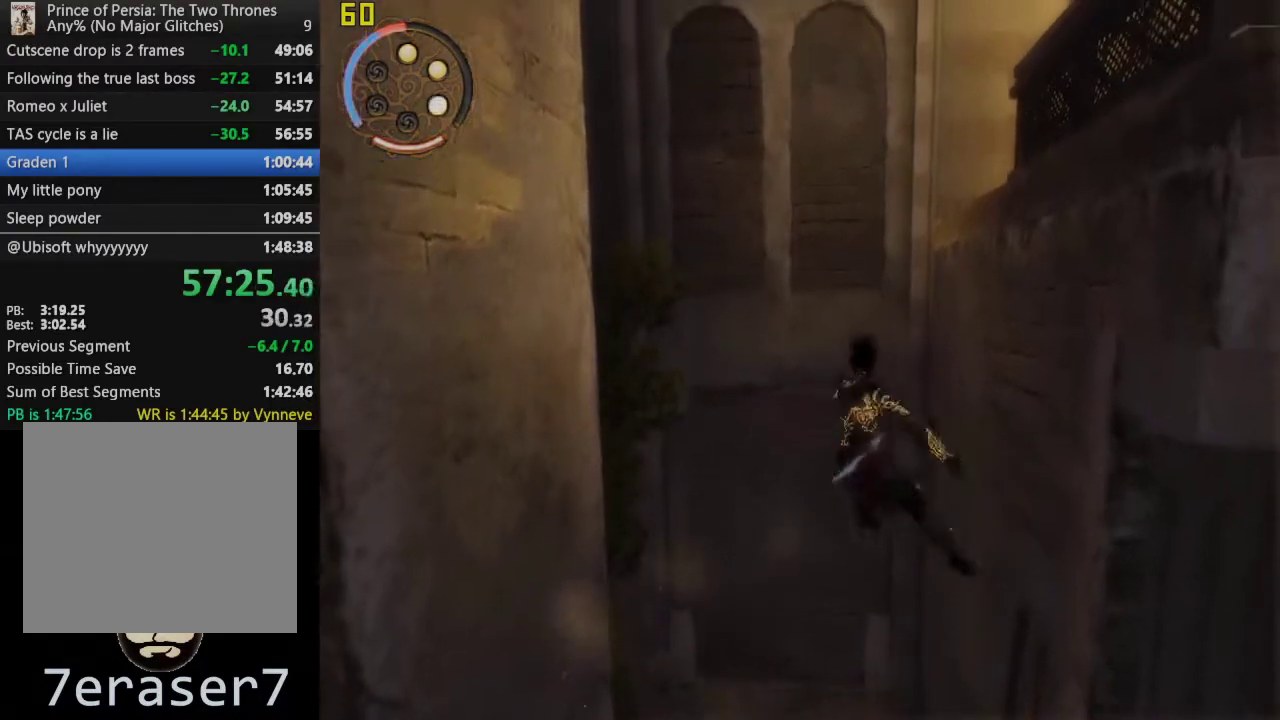
{"buttons": ["CROSS"], "left_stick": "center", "right_stick": "center", "events": [[350, "CROSS", "down"]]}
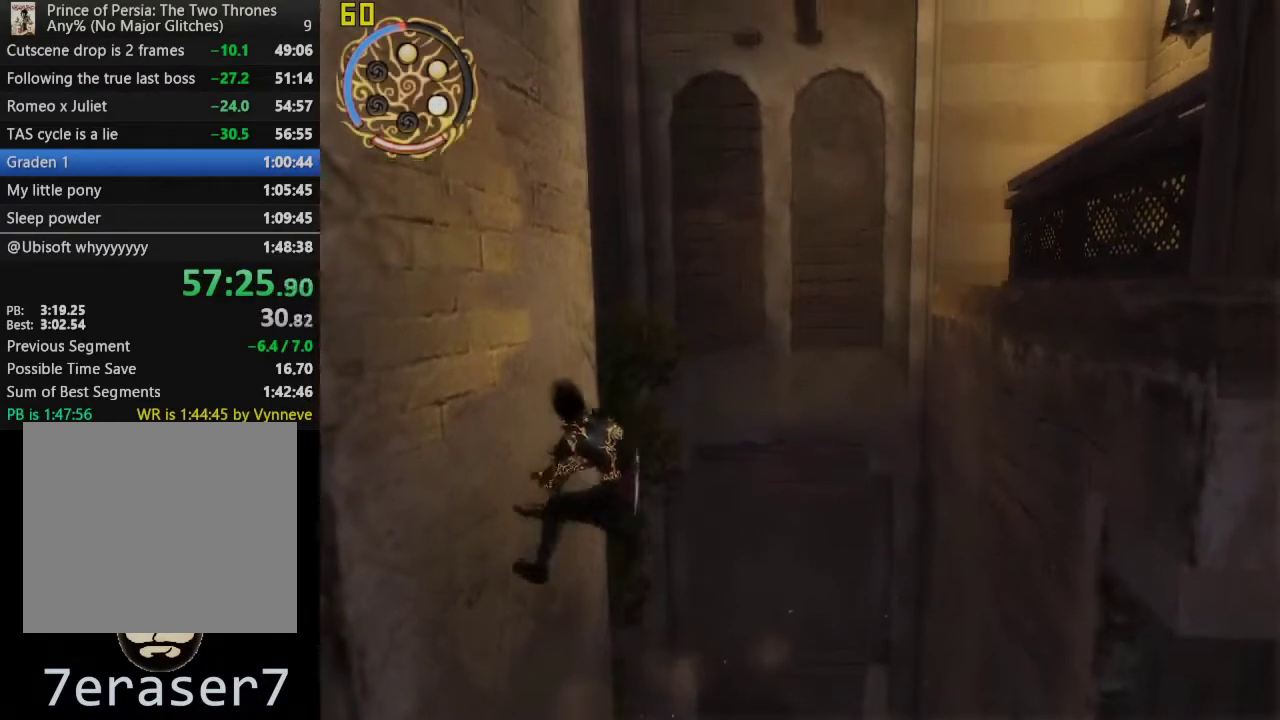
{"buttons": [], "left_stick": "center", "right_stick": "center", "events": [[433, "CROSS", "up"]]}
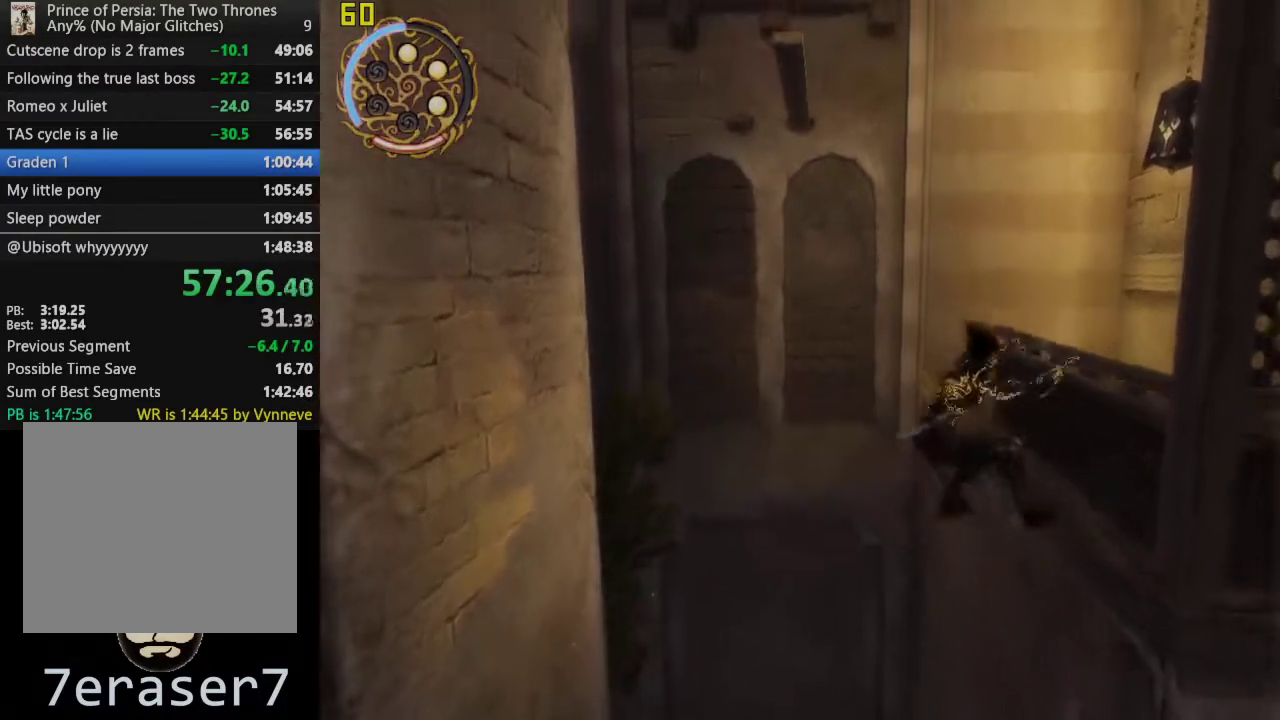
{"buttons": ["CROSS"], "left_stick": "center", "right_stick": "center", "events": [[100, "R3", "down"], [233, "R3", "up"], [433, "CROSS", "down"]]}
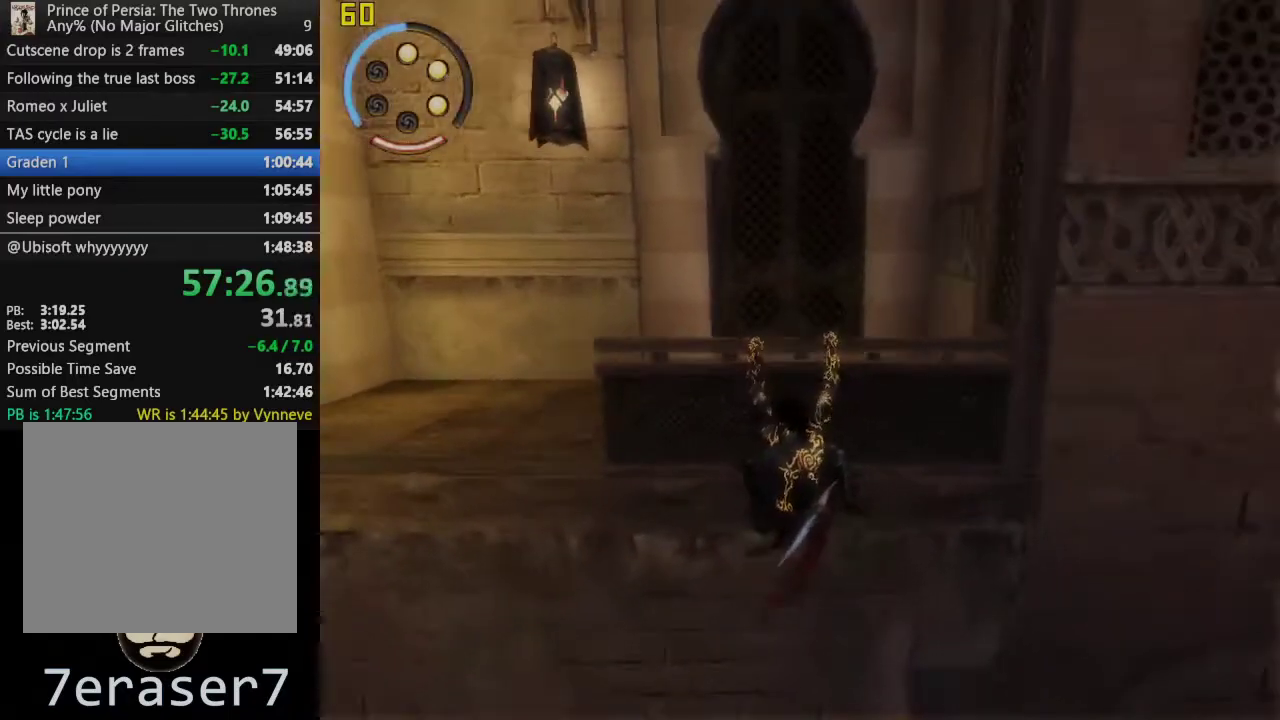
{"buttons": [], "left_stick": "center", "right_stick": "center", "events": [[100, "CROSS", "up"]]}
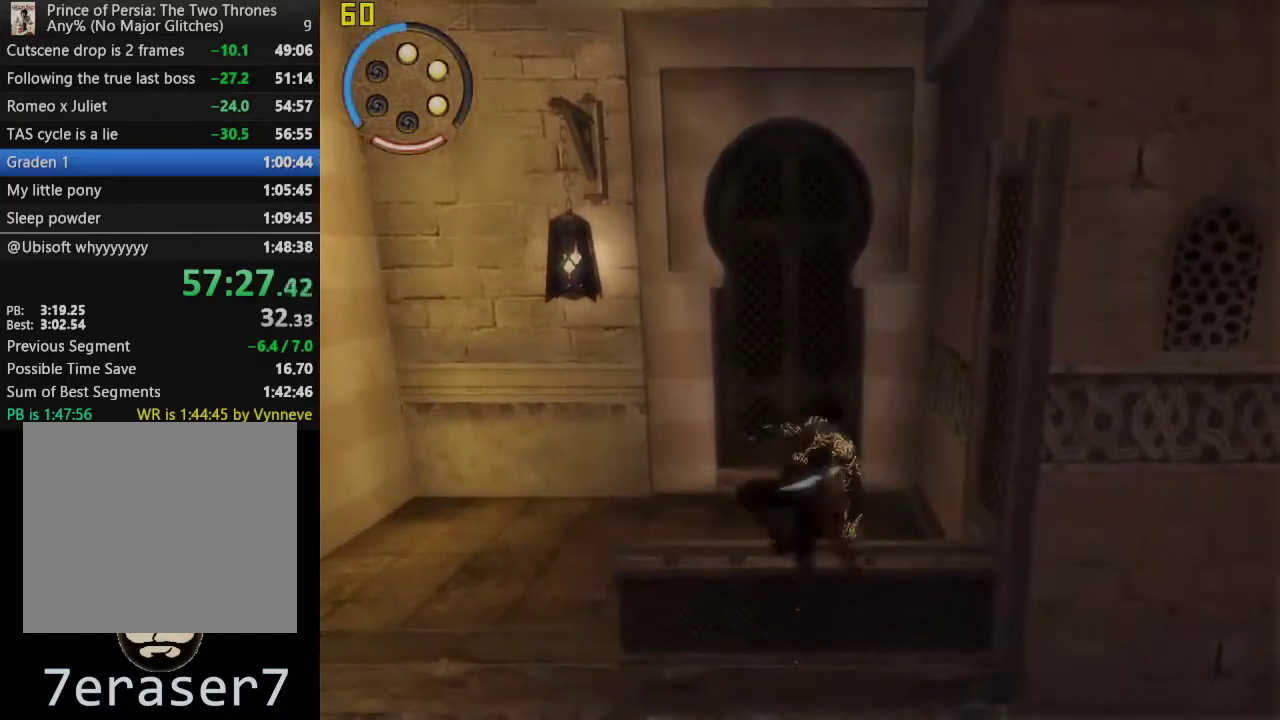
{"buttons": [], "left_stick": "left", "right_stick": "center", "events": [[33, "left_stick", "left"]]}
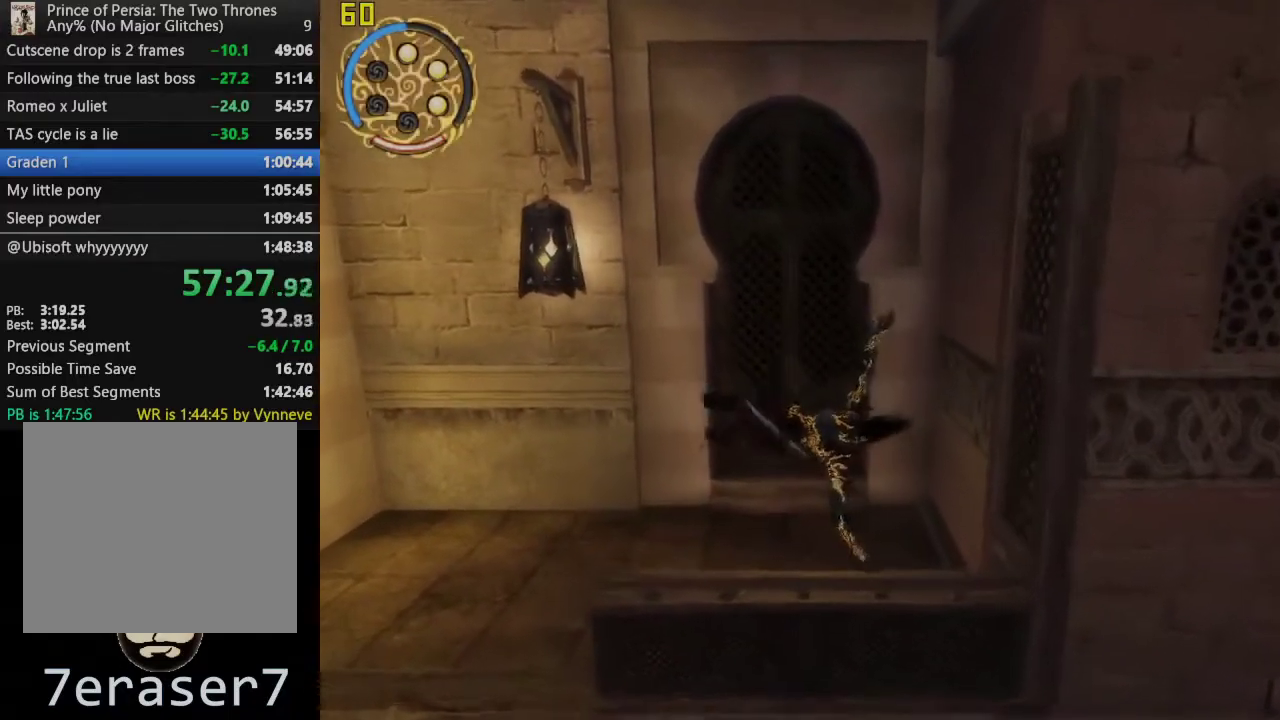
{"buttons": [], "left_stick": "left", "right_stick": "center", "events": []}
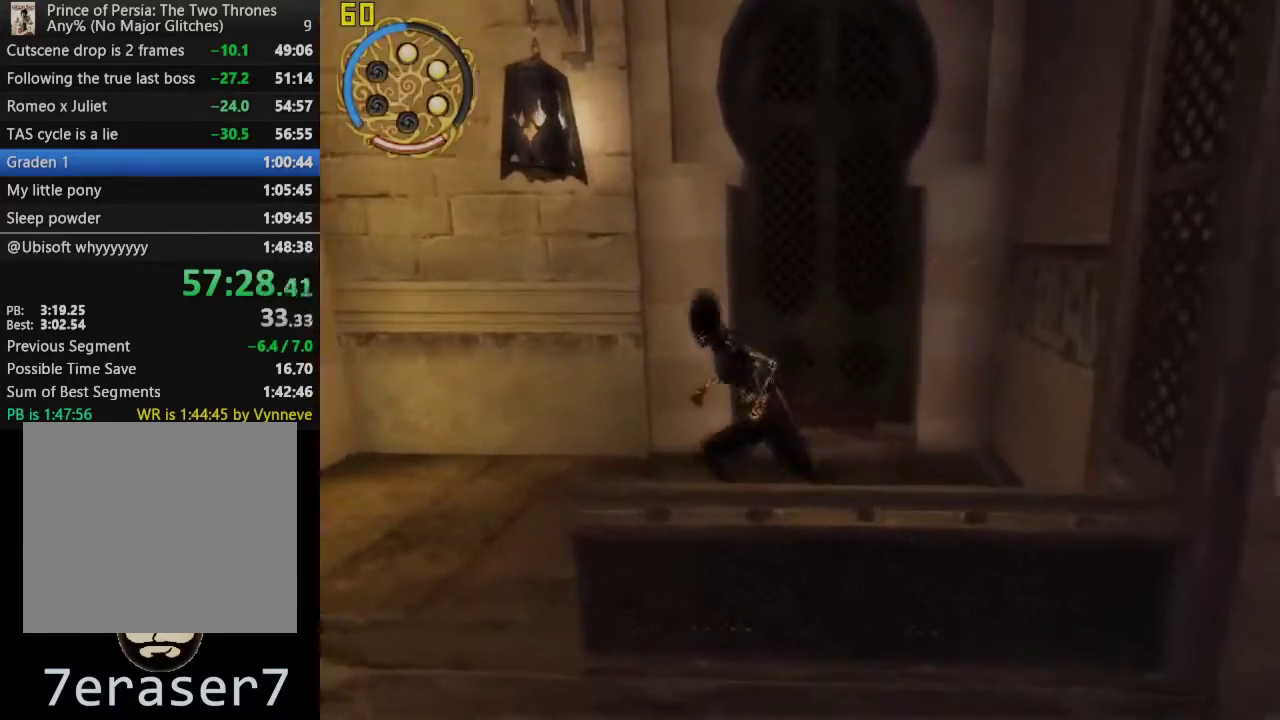
{"buttons": [], "left_stick": "up", "right_stick": "center", "events": [[267, "left_stick", "up-left"], [483, "left_stick", "up"]]}
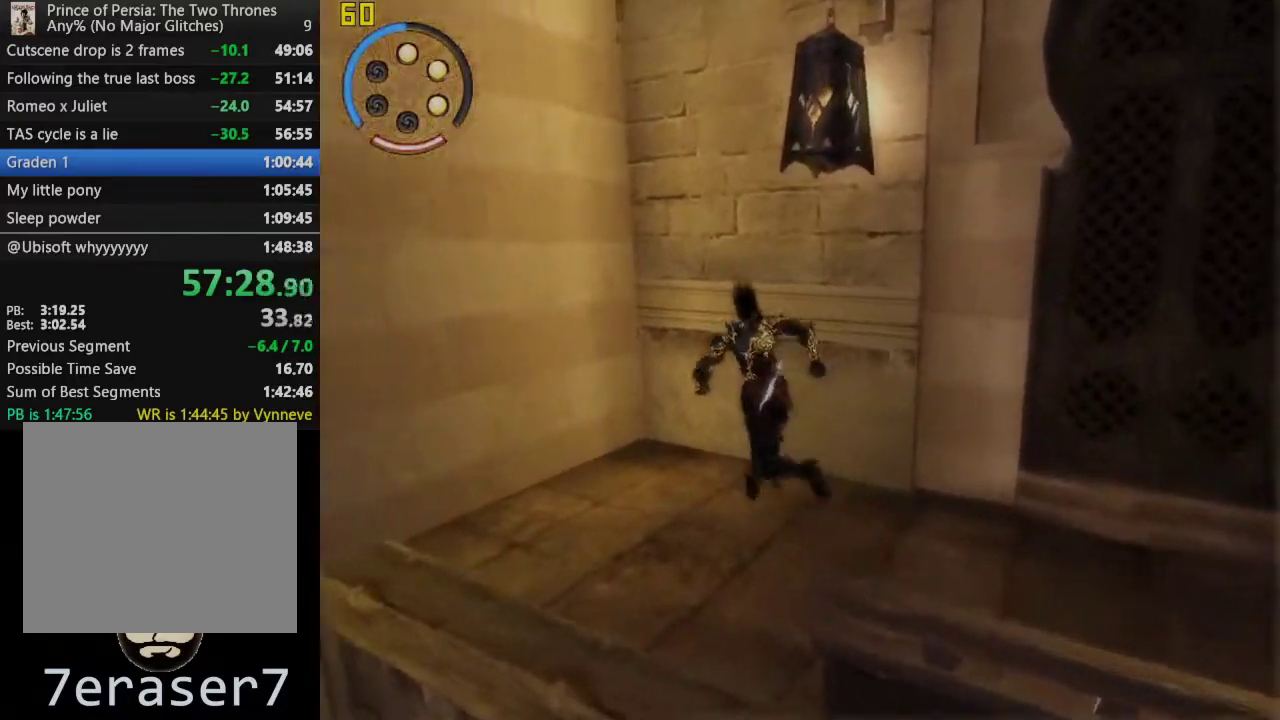
{"buttons": ["R1"], "left_stick": "center", "right_stick": "center", "events": [[33, "left_stick", "up-right"], [150, "R1", "down"], [483, "left_stick", "center"]]}
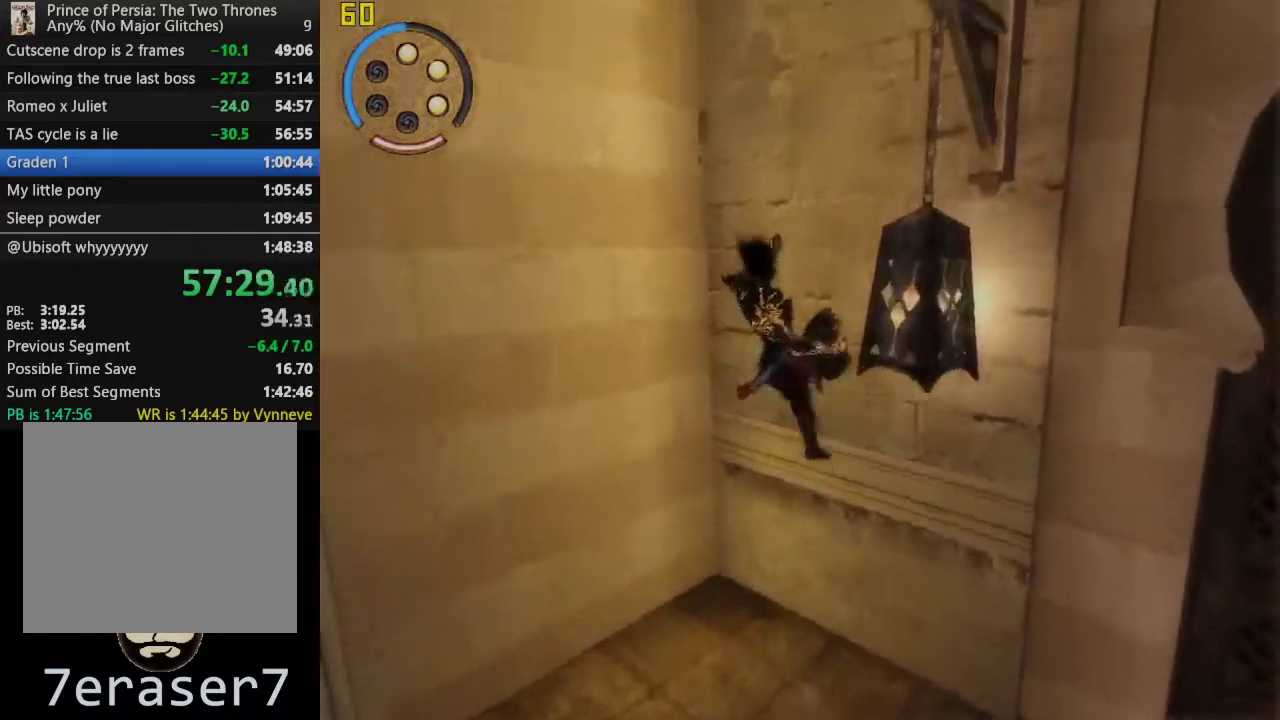
{"buttons": ["CROSS"], "left_stick": "center", "right_stick": "center", "events": [[33, "CROSS", "down"], [367, "R1", "up"]]}
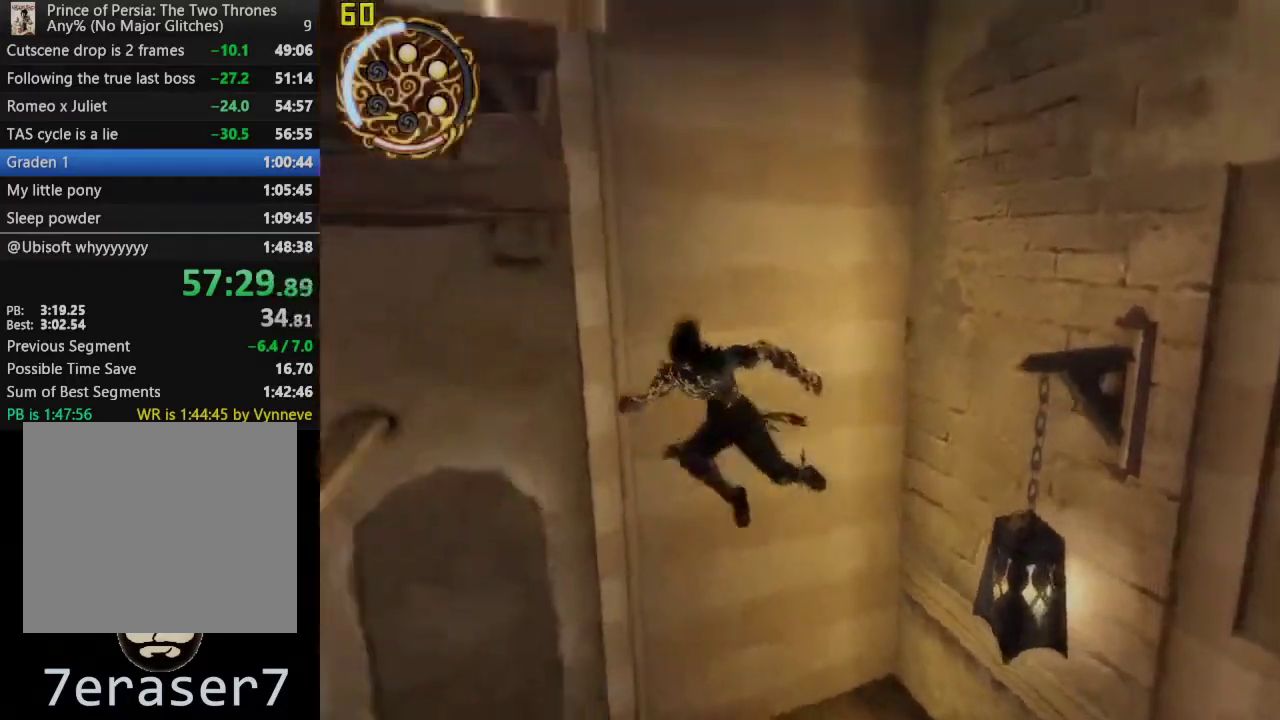
{"buttons": ["CROSS"], "left_stick": "center", "right_stick": "center", "events": []}
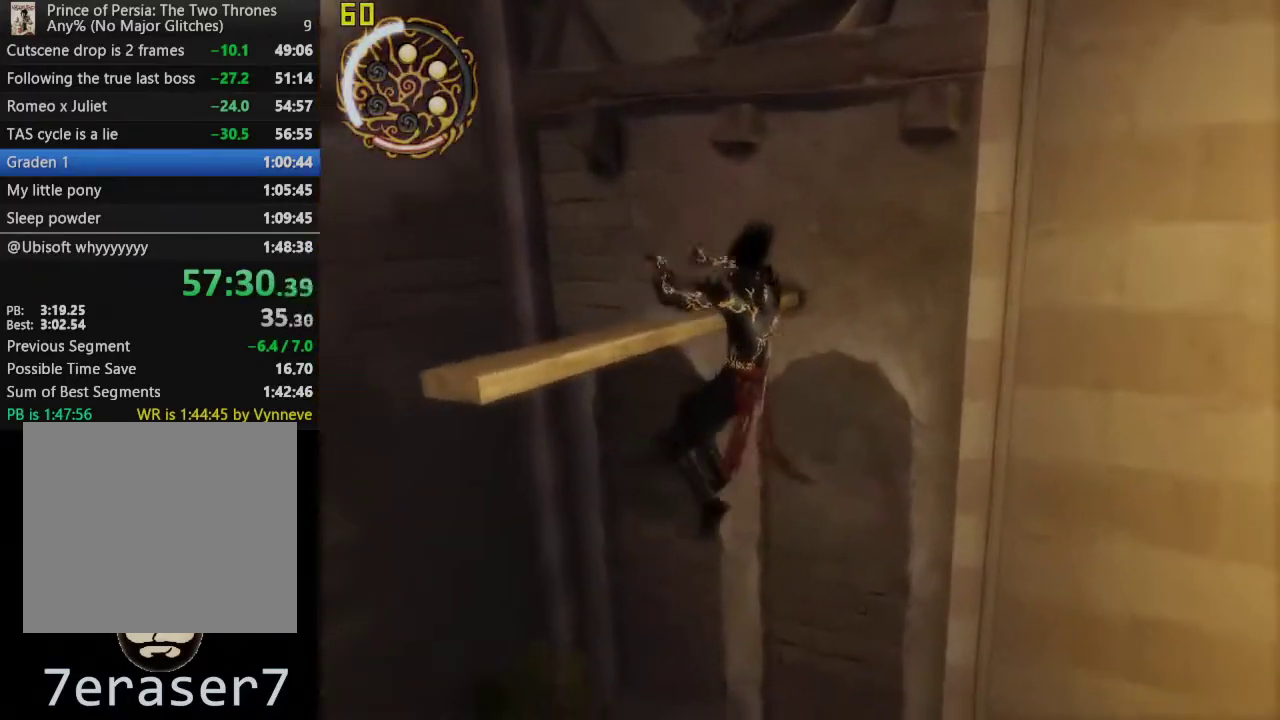
{"buttons": [], "left_stick": "up-right", "right_stick": "center", "events": [[133, "left_stick", "up-right"], [250, "CROSS", "up"], [400, "CROSS", "down"], [483, "CROSS", "up"]]}
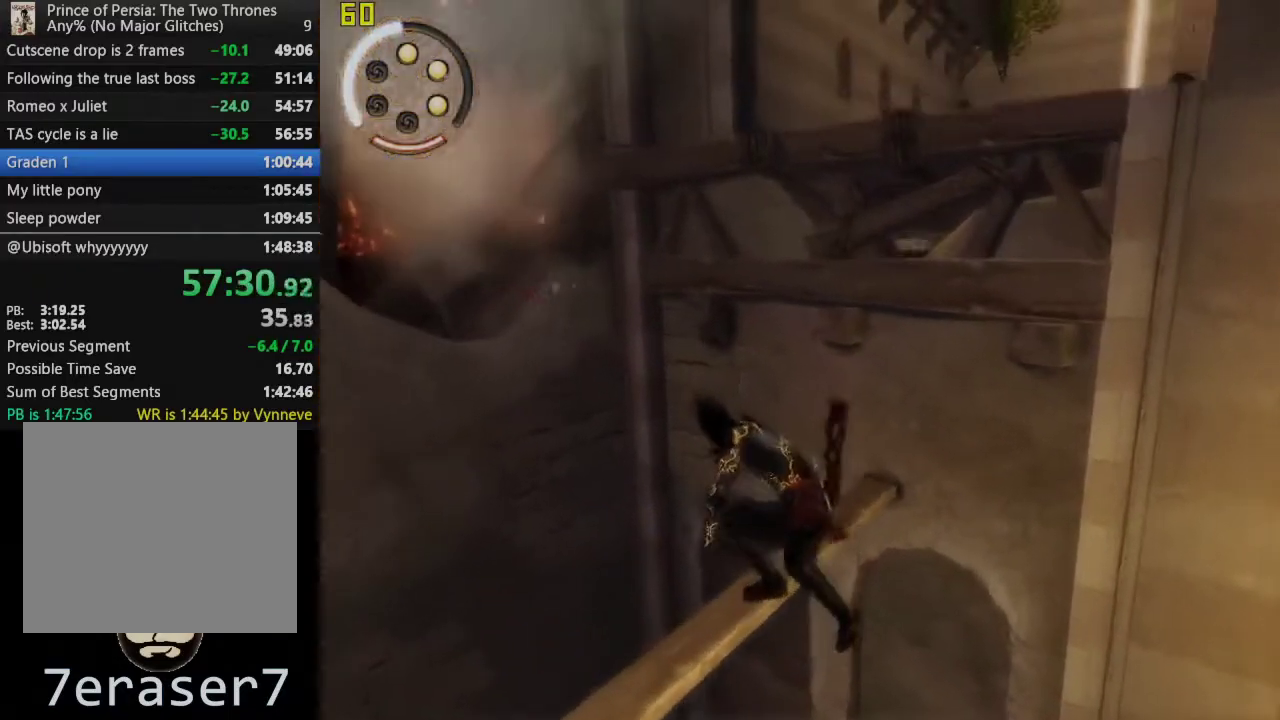
{"buttons": ["CROSS"], "left_stick": "up-right", "right_stick": "center", "events": [[83, "CROSS", "down"], [183, "CROSS", "up"], [267, "CROSS", "down"], [383, "CROSS", "up"], [450, "CROSS", "down"]]}
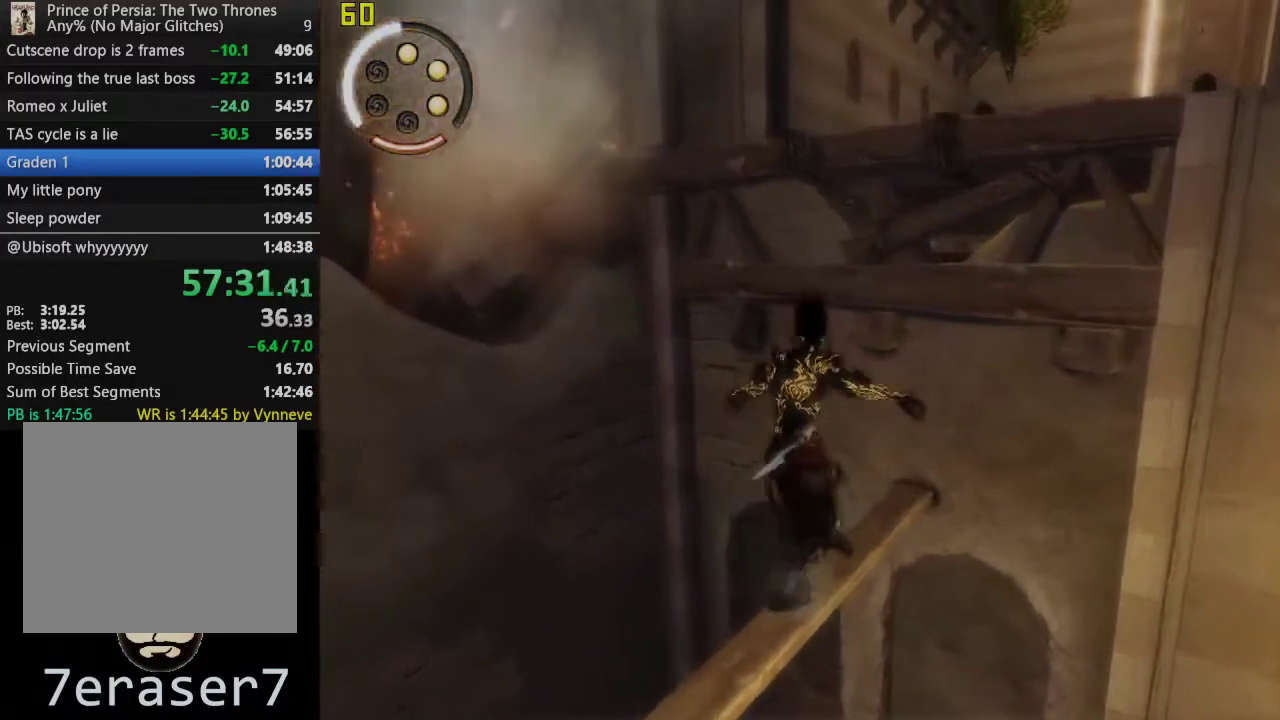
{"buttons": ["CROSS"], "left_stick": "up", "right_stick": "center", "events": [[67, "CROSS", "up"], [133, "CROSS", "down"], [433, "left_stick", "up"]]}
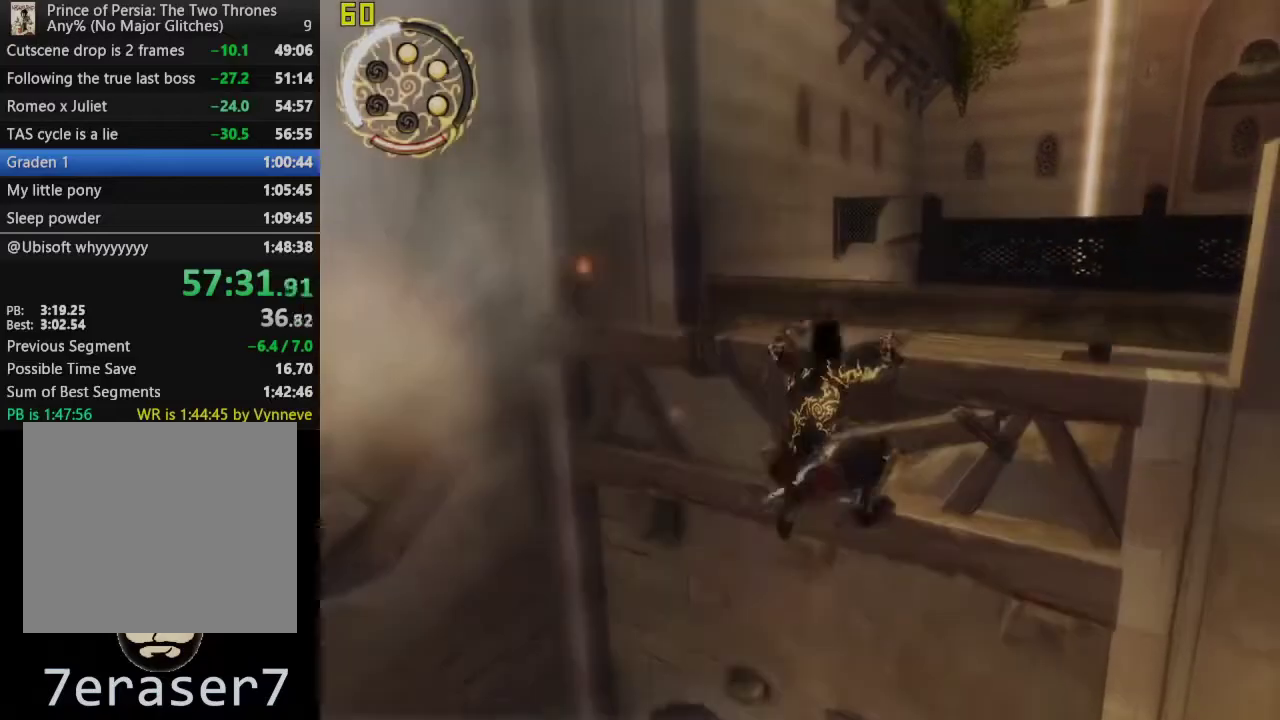
{"buttons": [], "left_stick": "up", "right_stick": "center", "events": [[217, "CROSS", "up"]]}
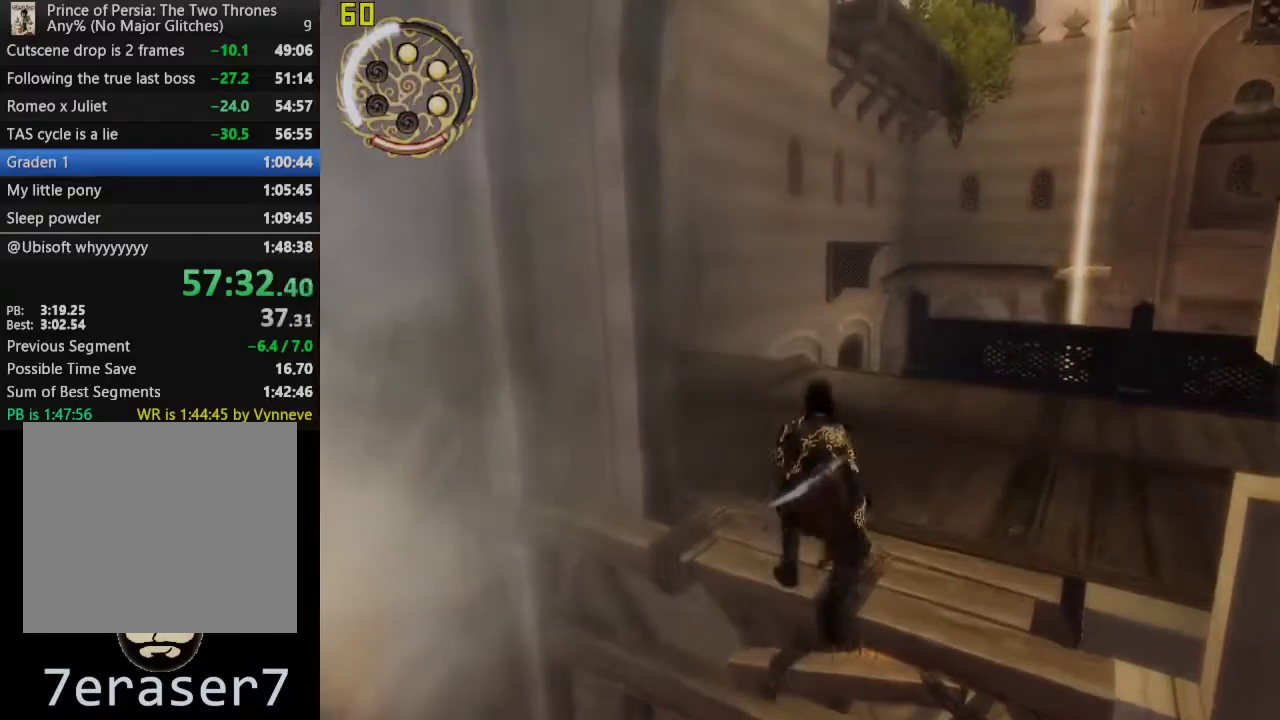
{"buttons": [], "left_stick": "up", "right_stick": "center", "events": []}
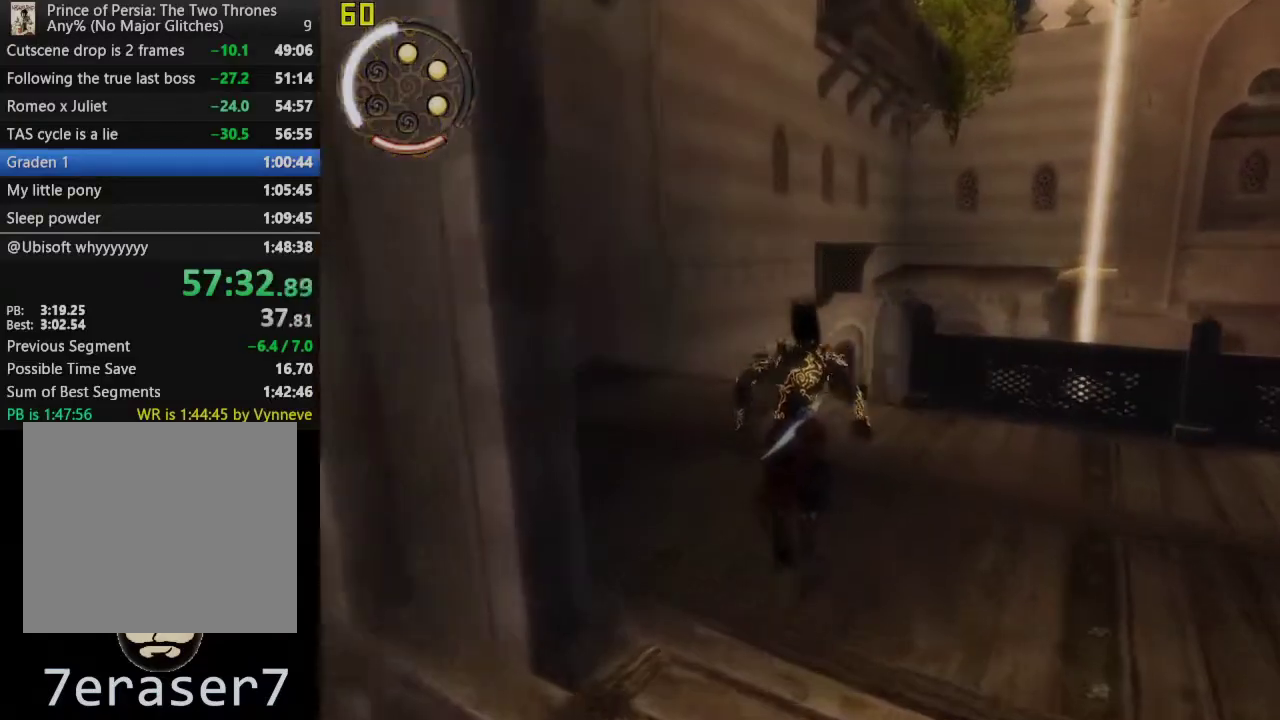
{"buttons": [], "left_stick": "up", "right_stick": "right", "events": [[467, "right_stick", "right"]]}
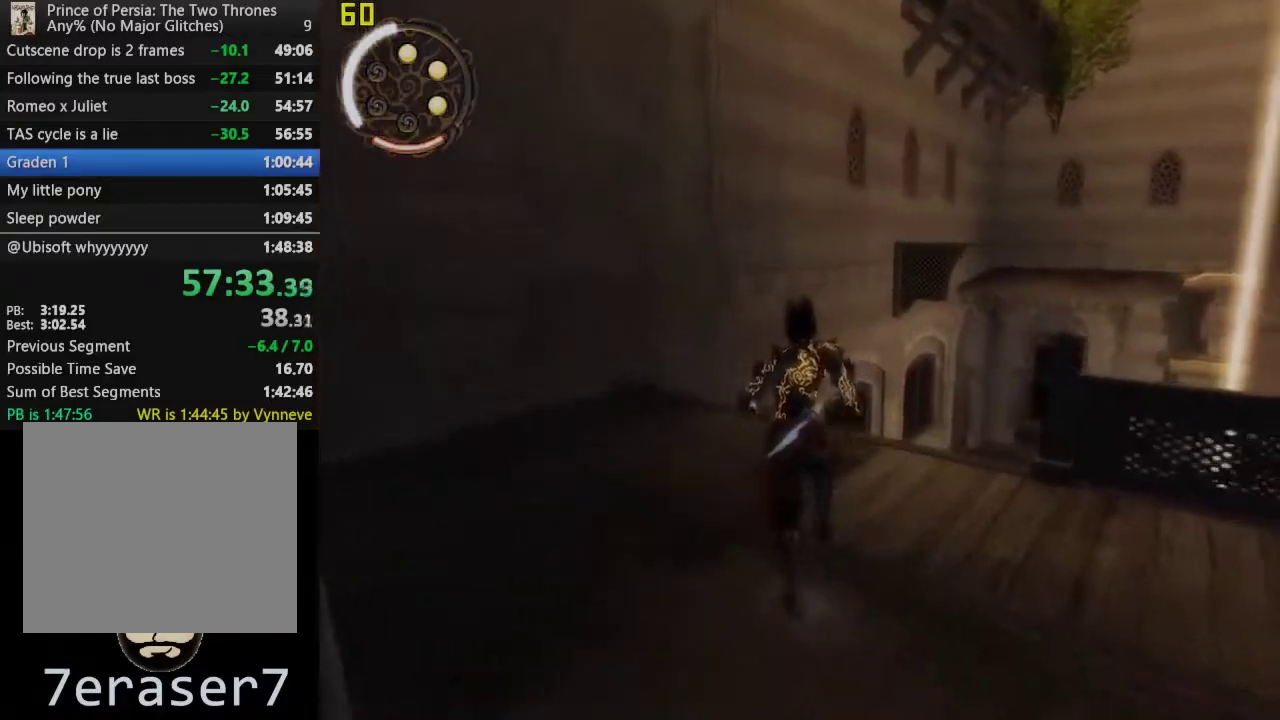
{"buttons": [], "left_stick": "center", "right_stick": "right", "events": [[350, "left_stick", "center"]]}
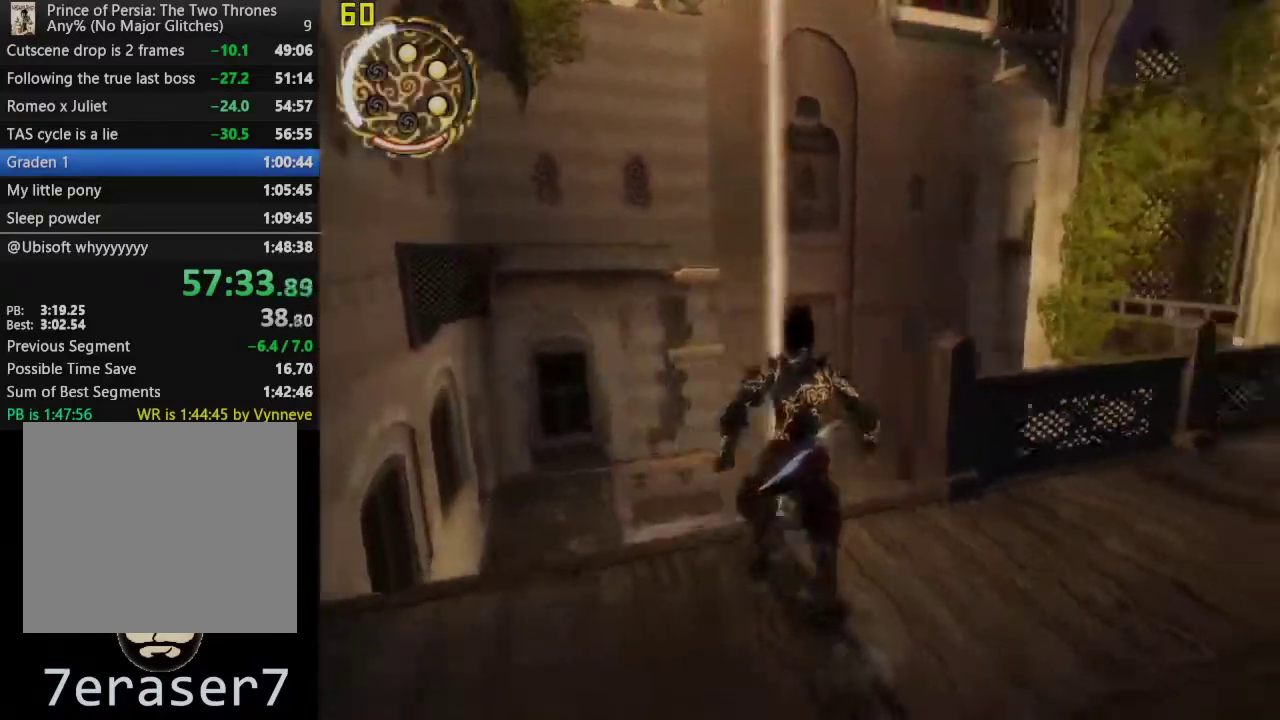
{"buttons": [], "left_stick": "up", "right_stick": "center", "events": [[183, "right_stick", "center"], [383, "left_stick", "up"]]}
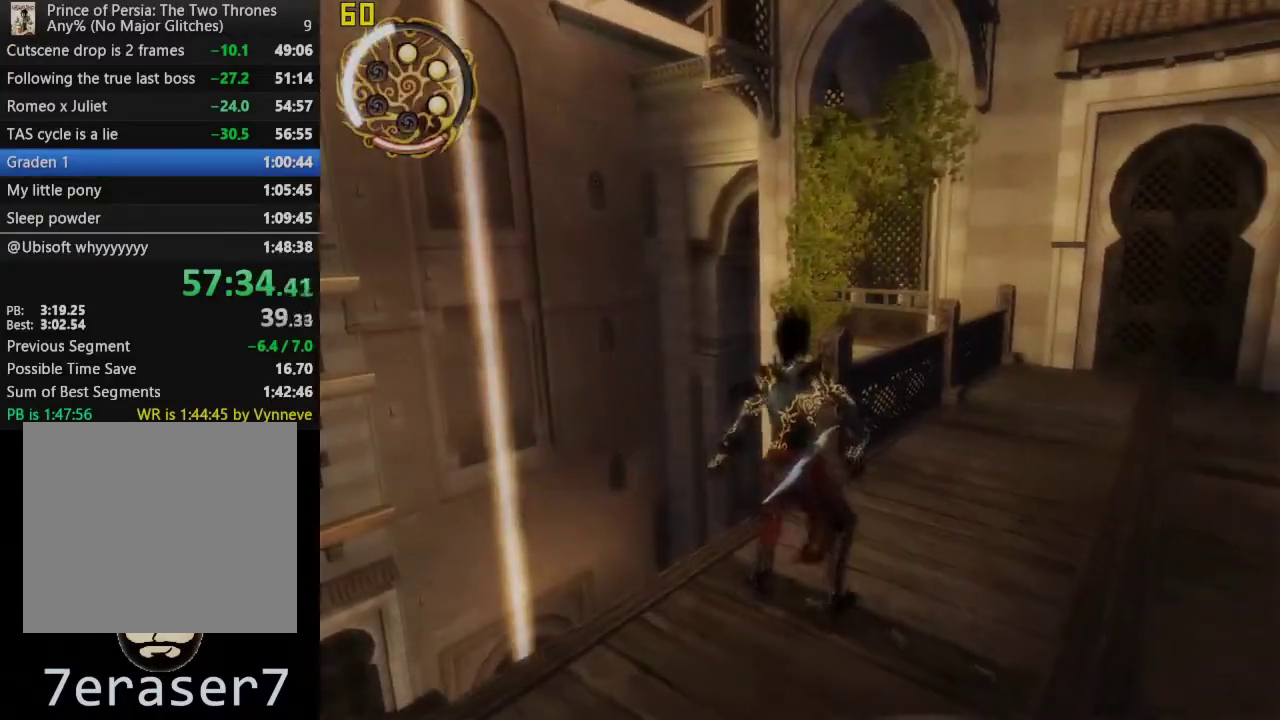
{"buttons": [], "left_stick": "up", "right_stick": "center", "events": [[183, "CROSS", "down"], [300, "CROSS", "up"]]}
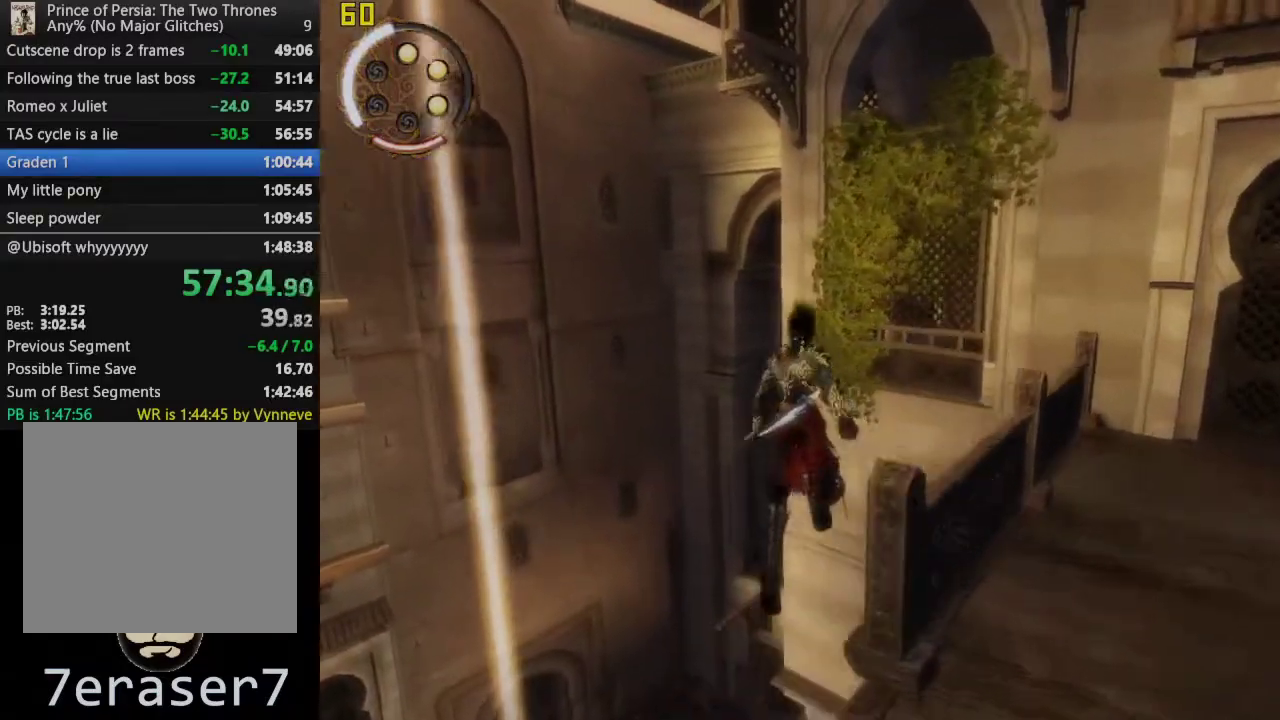
{"buttons": [], "left_stick": "up-right", "right_stick": "center", "events": [[83, "left_stick", "up-right"]]}
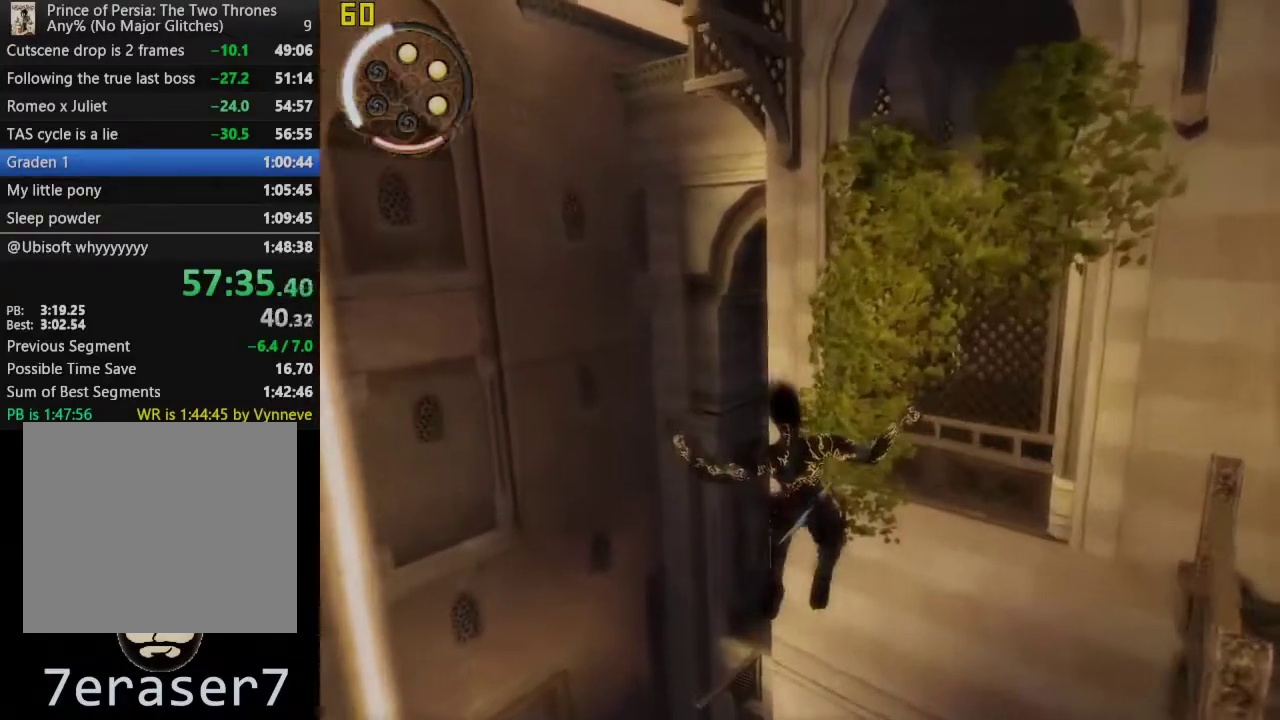
{"buttons": [], "left_stick": "up-right", "right_stick": "center", "events": []}
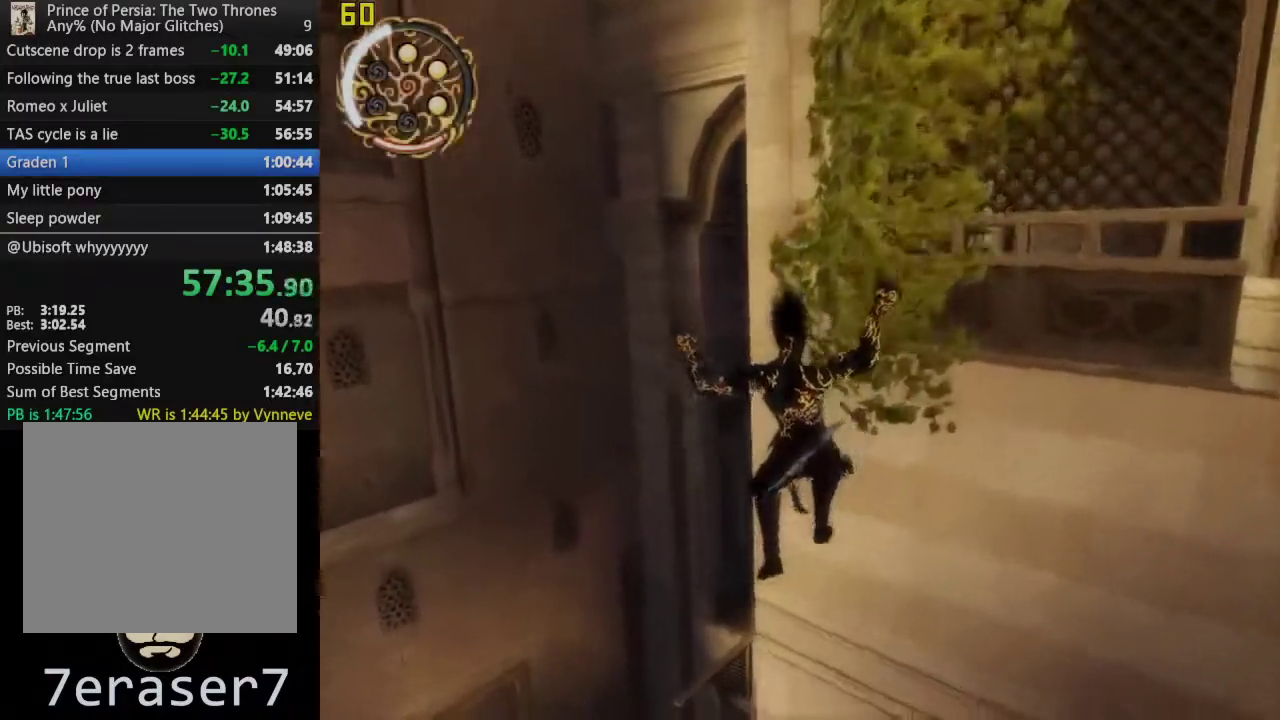
{"buttons": ["CROSS"], "left_stick": "up-right", "right_stick": "center", "events": [[67, "CROSS", "down"]]}
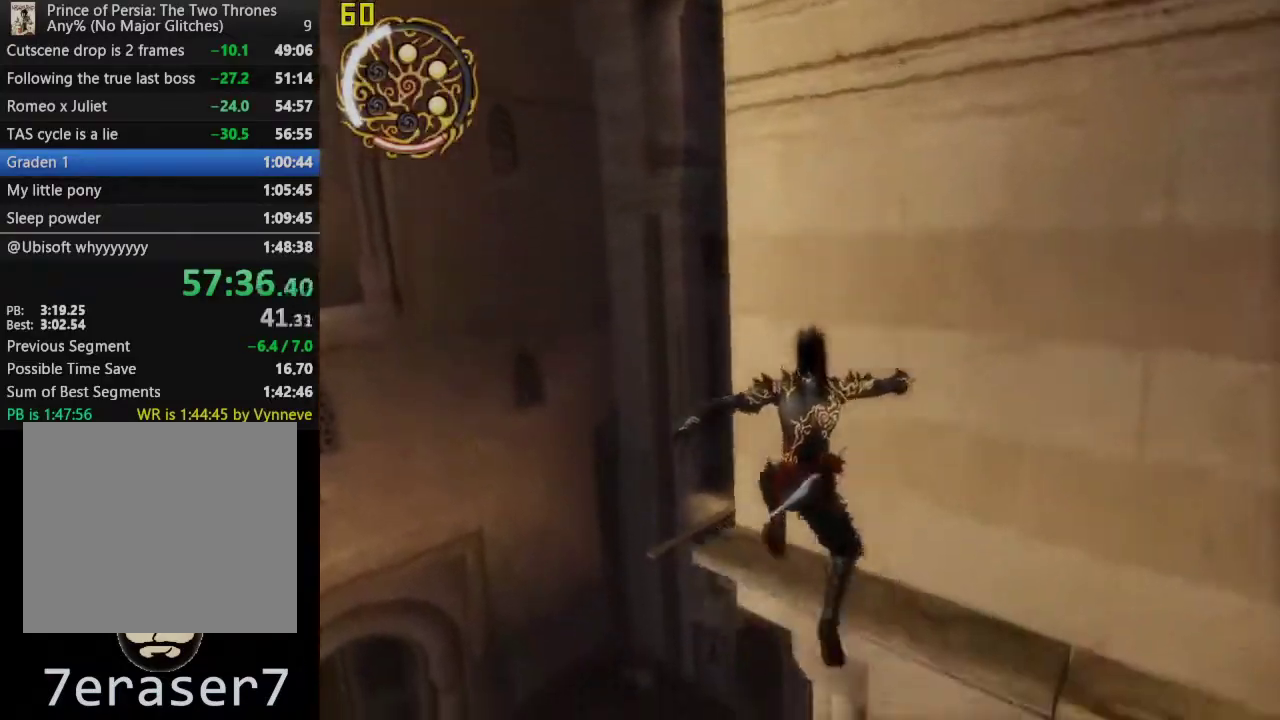
{"buttons": [], "left_stick": "right", "right_stick": "center", "events": [[450, "left_stick", "right"], [500, "CROSS", "up"]]}
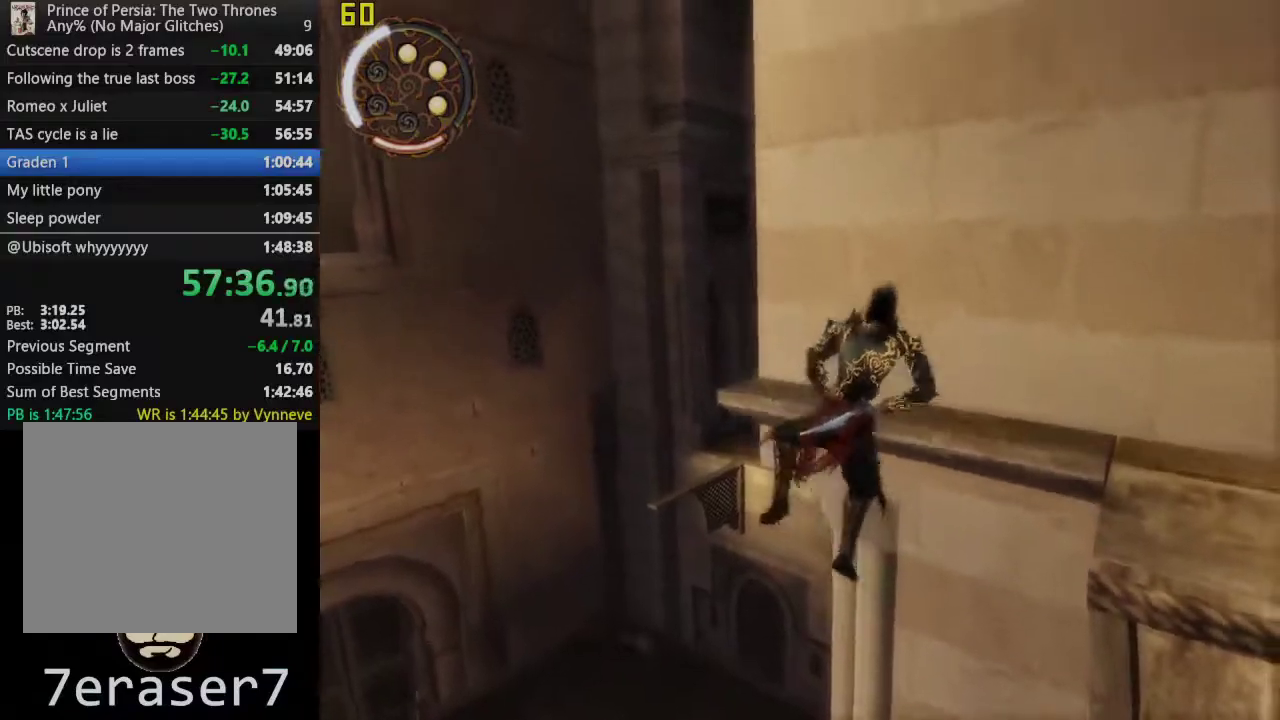
{"buttons": [], "left_stick": "right", "right_stick": "center", "events": [[267, "right_stick", "right"], [433, "right_stick", "center"]]}
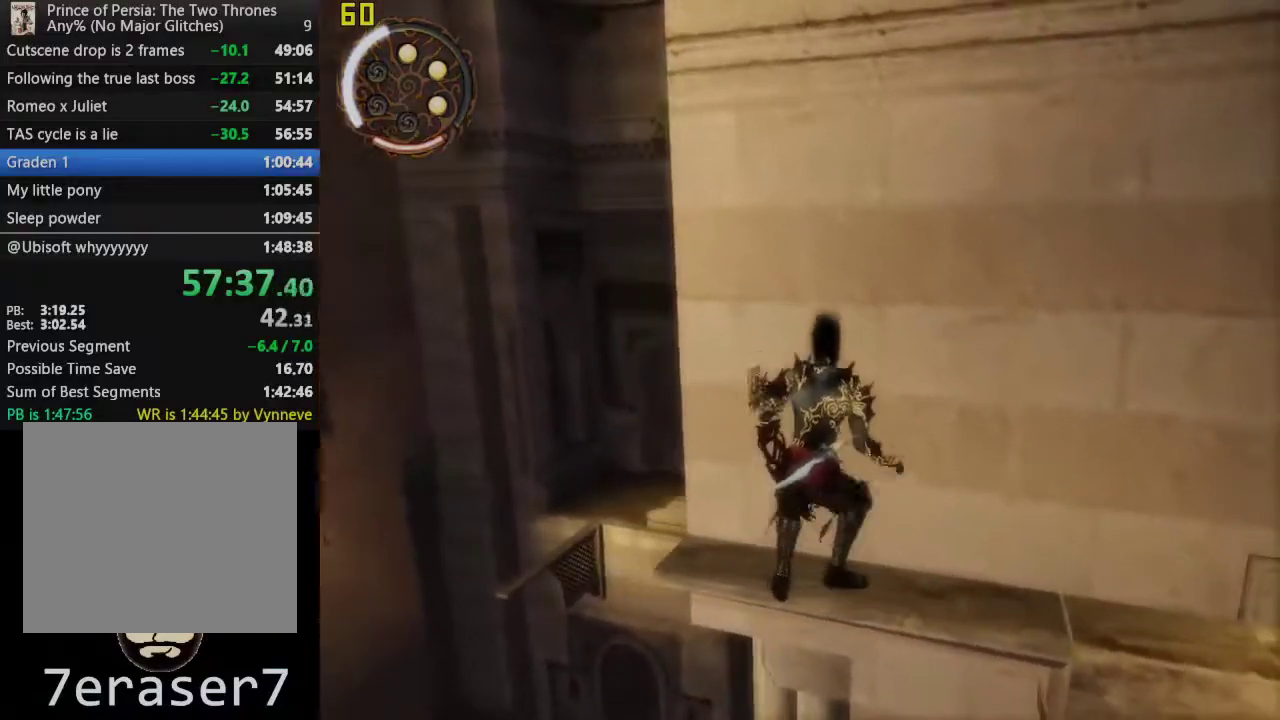
{"buttons": [], "left_stick": "right", "right_stick": "center", "events": [[167, "right_stick", "down-right"], [300, "right_stick", "center"]]}
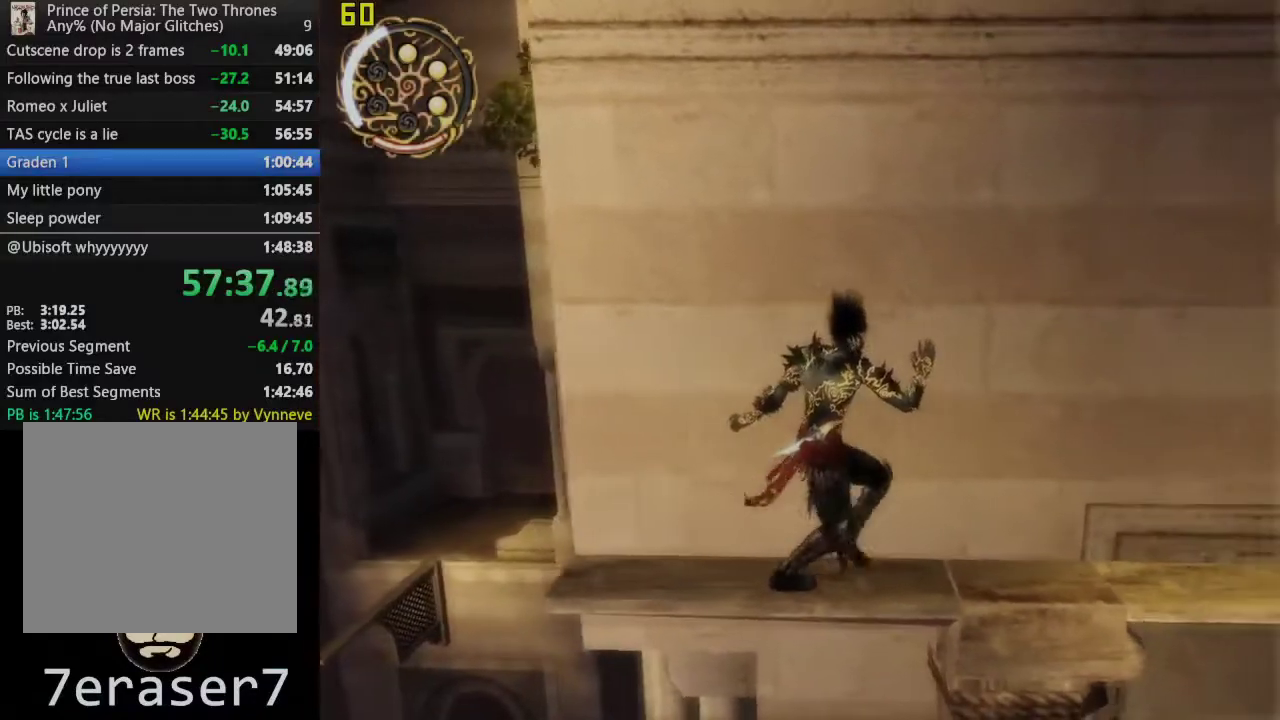
{"buttons": [], "left_stick": "up-right", "right_stick": "center"}